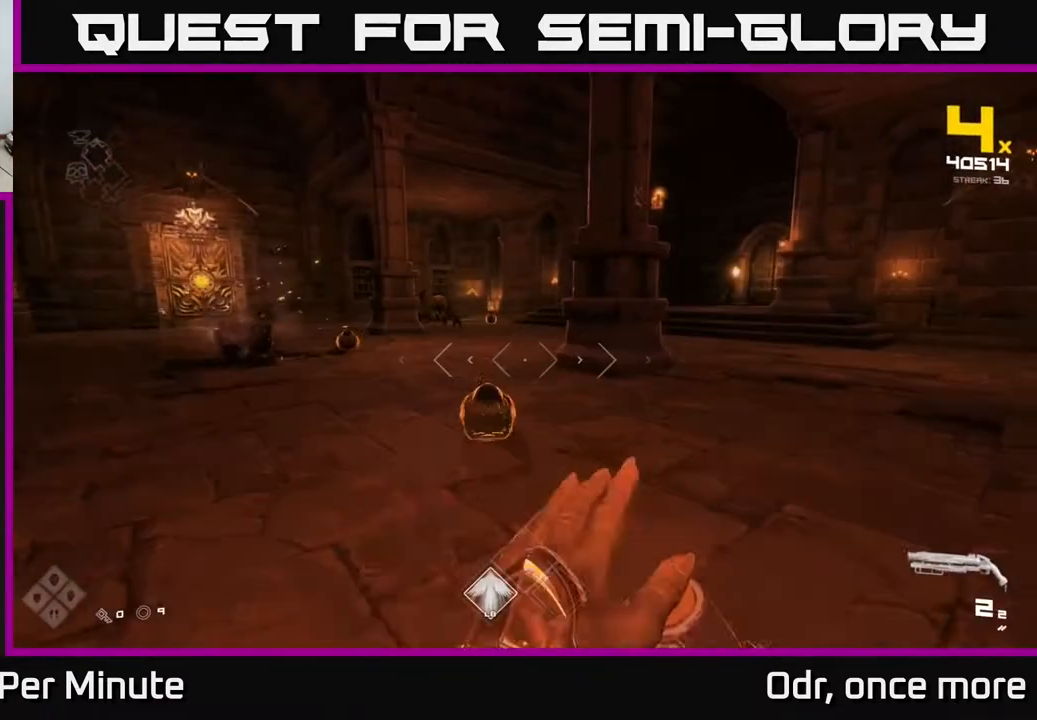
Gameplay with a controller (Xbox layout); each line is a JSON object with the inputs held at the frame after it. "events" lists button and stick changes between this image and that frame as [ms after this image, input, new state], when the widget could be followed in between.
{"buttons": [], "left_stick": "up-left", "right_stick": "left", "events": [[83, "left_stick", "center"], [217, "R2", "down"], [300, "left_stick", "left"], [350, "R2", "up"], [417, "right_stick", "left"], [433, "left_stick", "up-left"]]}
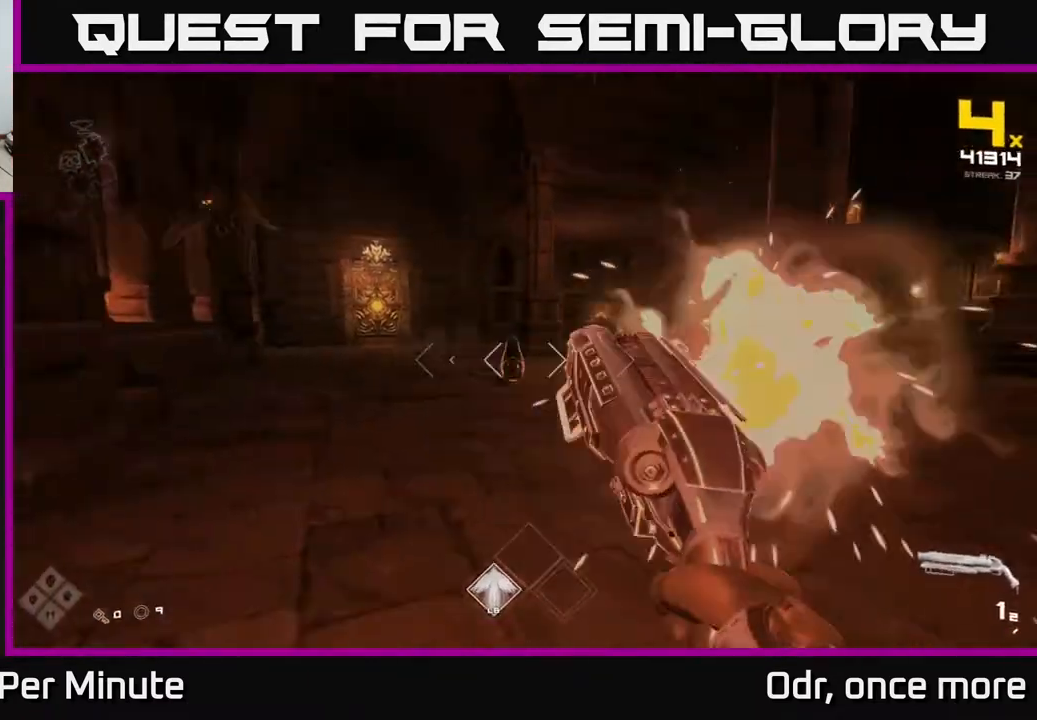
{"buttons": [], "left_stick": "down", "right_stick": "center", "events": [[33, "left_stick", "up"], [50, "R2", "down"], [50, "right_stick", "center"], [200, "R2", "up"], [200, "left_stick", "right"], [333, "left_stick", "down"], [383, "R1", "down"], [483, "R1", "up"]]}
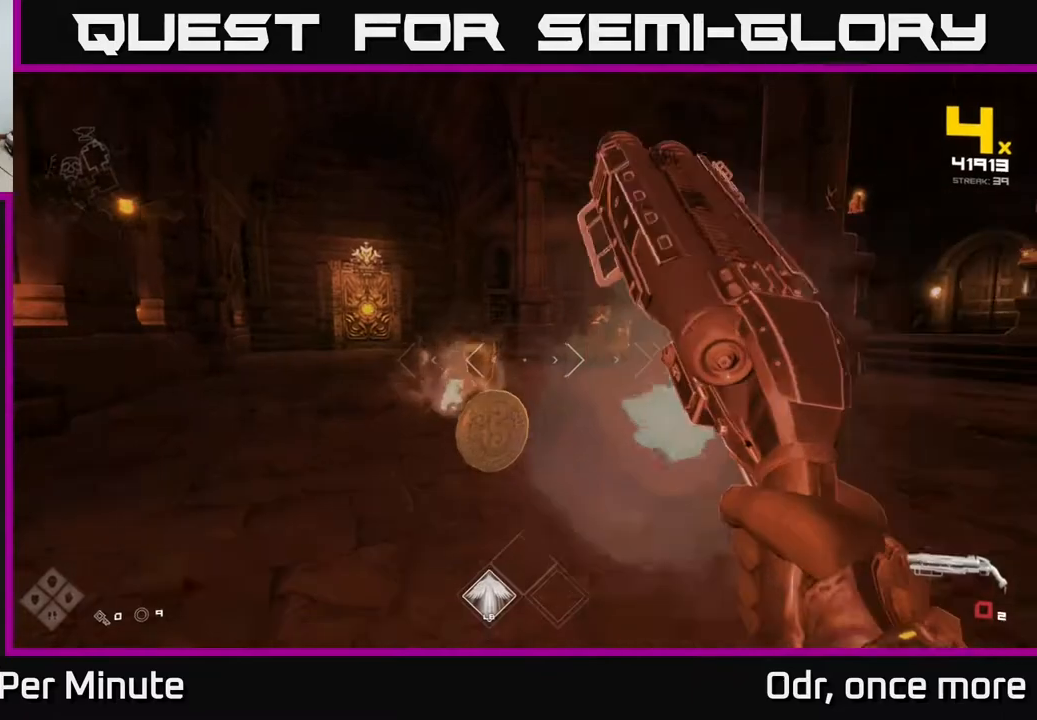
{"buttons": [], "left_stick": "right", "right_stick": "center", "events": [[150, "R1", "down"], [167, "right_stick", "right"], [283, "left_stick", "right"], [317, "R1", "up"], [350, "right_stick", "center"]]}
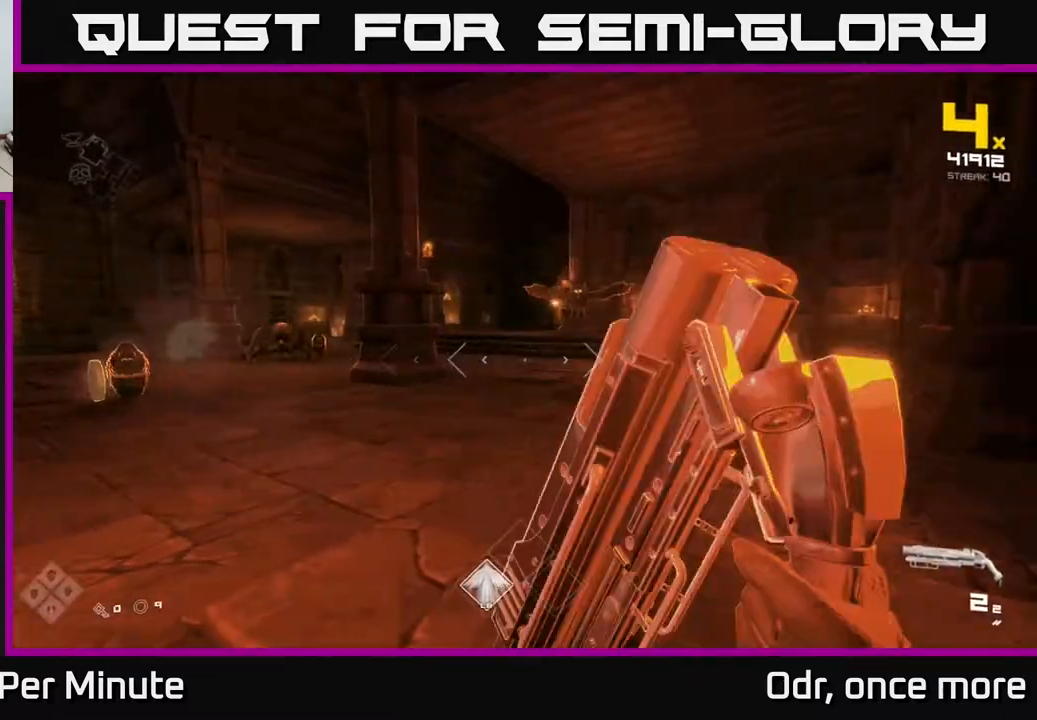
{"buttons": ["R2"], "left_stick": "up", "right_stick": "down-left", "events": [[83, "A", "down"], [117, "left_stick", "up"], [183, "A", "up"], [250, "left_stick", "up-left"], [317, "right_stick", "down-left"], [417, "left_stick", "up"], [483, "R2", "down"]]}
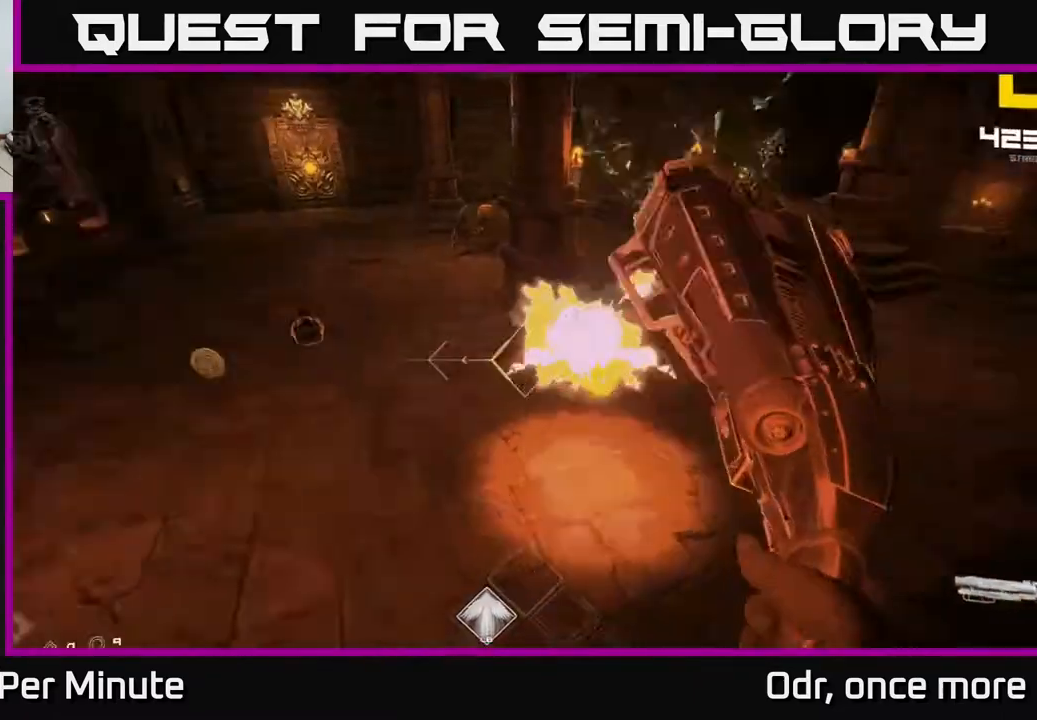
{"buttons": [], "left_stick": "up", "right_stick": "center", "events": [[17, "right_stick", "center"], [33, "left_stick", "down-right"], [67, "R2", "up"], [117, "left_stick", "right"], [183, "right_stick", "left"], [350, "left_stick", "up"], [400, "right_stick", "center"]]}
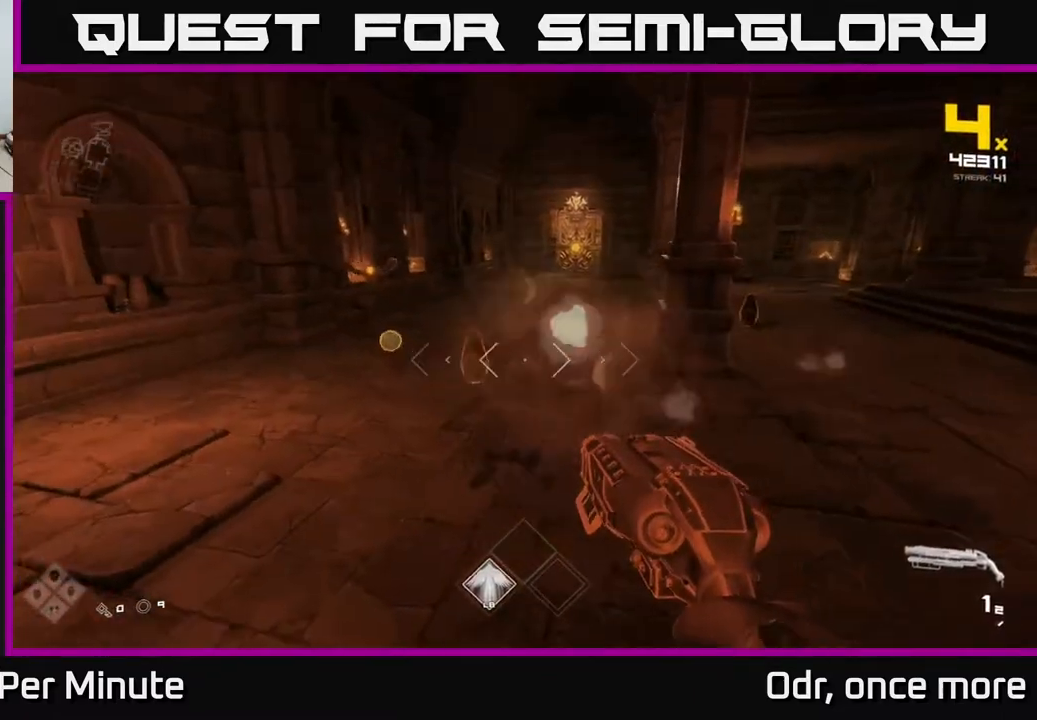
{"buttons": ["R1"], "left_stick": "right", "right_stick": "left", "events": [[50, "right_stick", "left"], [117, "left_stick", "center"], [167, "R2", "down"], [183, "left_stick", "right"], [217, "right_stick", "center"], [267, "R2", "up"], [467, "R1", "down"], [500, "right_stick", "left"]]}
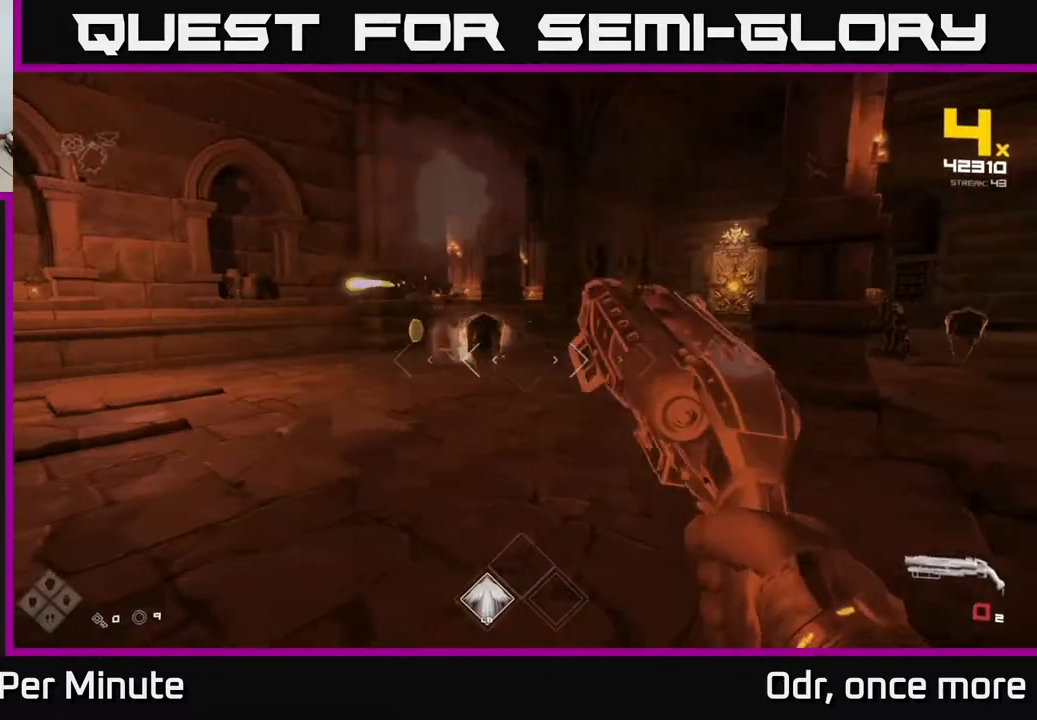
{"buttons": [], "left_stick": "left", "right_stick": "left", "events": [[83, "R1", "up"], [83, "right_stick", "center"], [100, "left_stick", "down-right"], [233, "R1", "down"], [250, "left_stick", "center"], [367, "R1", "up"], [367, "right_stick", "left"], [383, "left_stick", "left"]]}
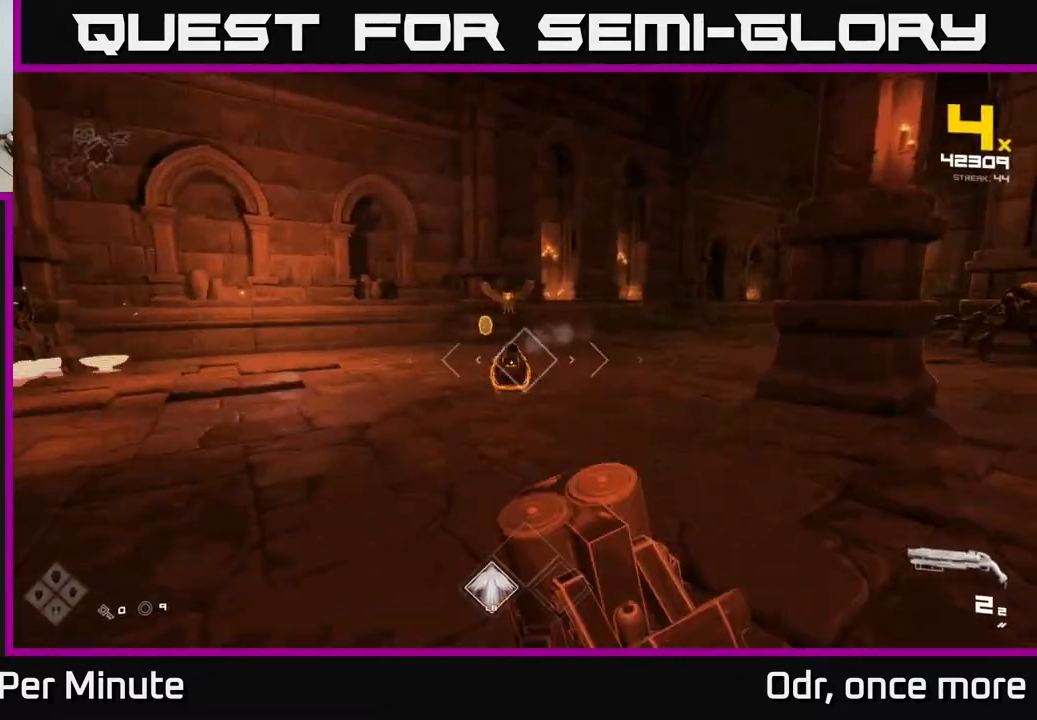
{"buttons": ["R2"], "left_stick": "up-left", "right_stick": "center", "events": [[17, "right_stick", "center"], [100, "left_stick", "center"], [133, "R2", "down"], [200, "R2", "up"], [267, "left_stick", "up-left"], [483, "R2", "down"]]}
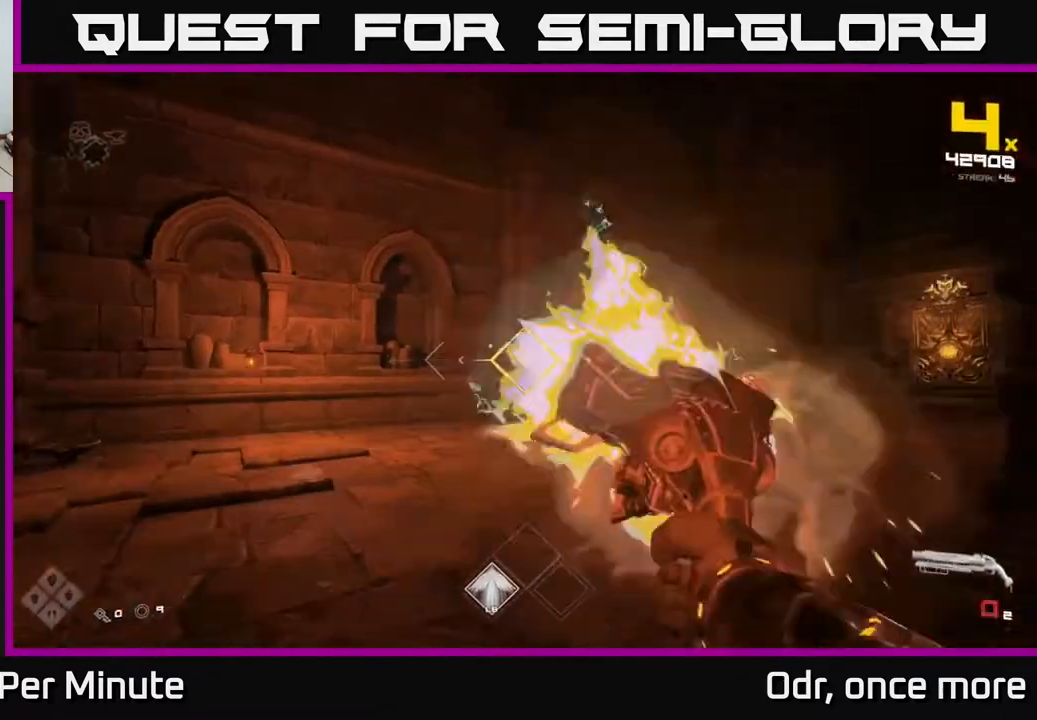
{"buttons": [], "left_stick": "up-left", "right_stick": "center", "events": [[67, "R2", "up"], [67, "left_stick", "left"], [167, "right_stick", "right"], [300, "R1", "down"], [400, "R1", "up"], [400, "right_stick", "center"], [450, "left_stick", "up-left"]]}
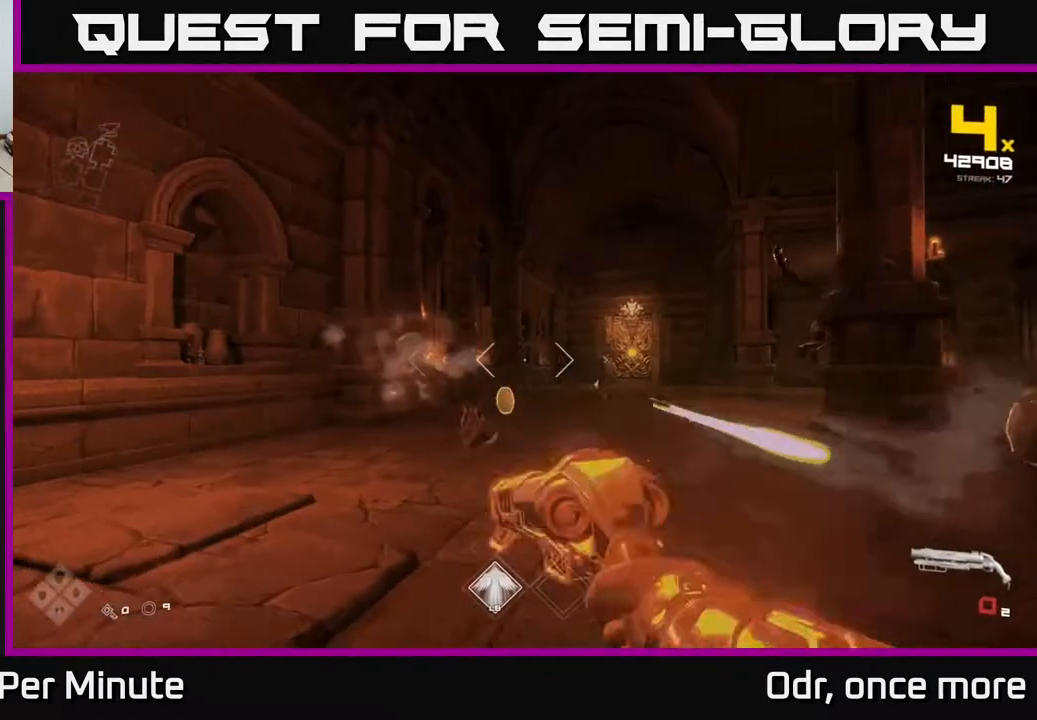
{"buttons": [], "left_stick": "center", "right_stick": "right", "events": [[100, "R1", "down"], [233, "R1", "up"], [267, "right_stick", "right"], [433, "left_stick", "center"]]}
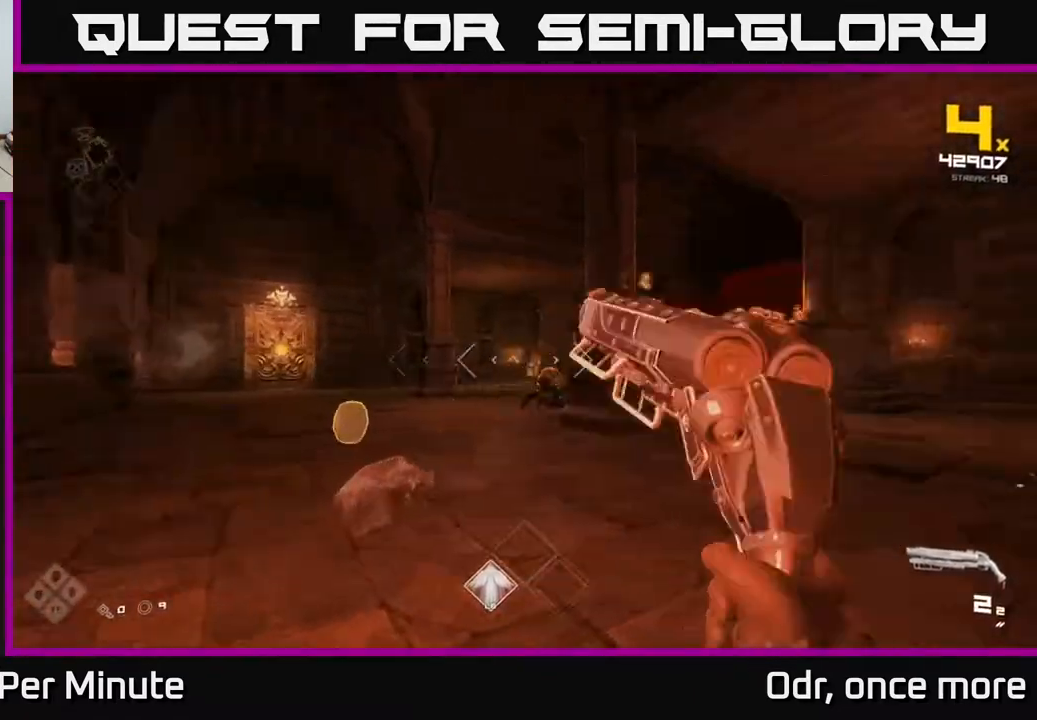
{"buttons": [], "left_stick": "up-left", "right_stick": "center", "events": [[67, "left_stick", "up-left"], [83, "right_stick", "center"], [217, "left_stick", "up"], [350, "R2", "down"], [350, "left_stick", "up-left"], [483, "R2", "up"]]}
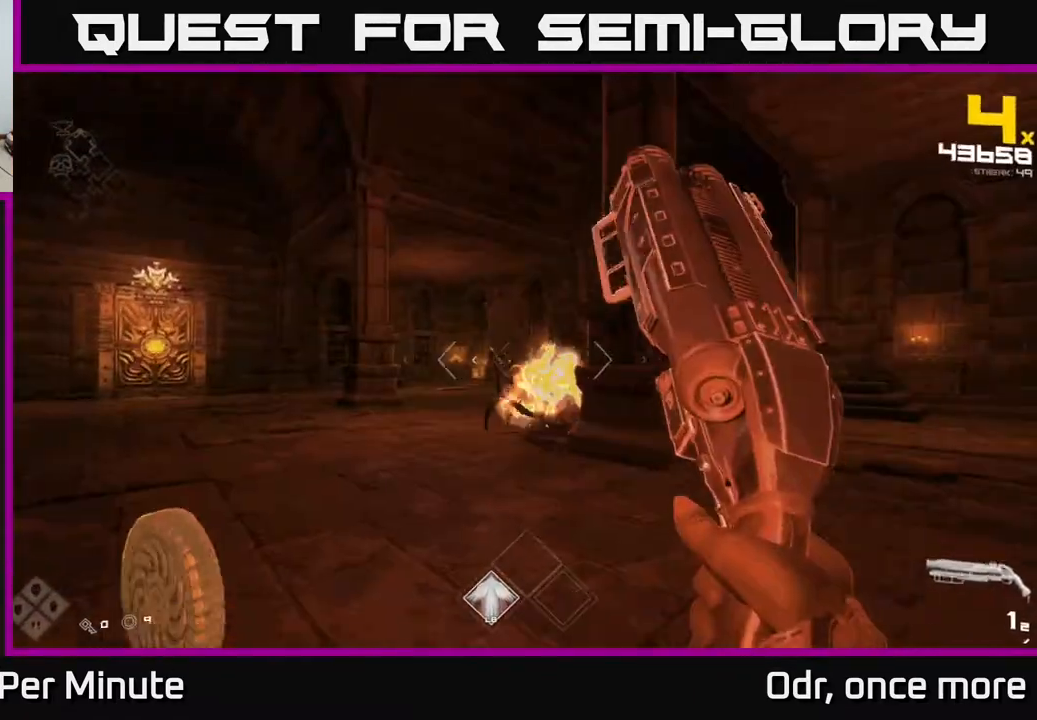
{"buttons": ["R1"], "left_stick": "left", "right_stick": "right", "events": [[133, "left_stick", "left"], [167, "R2", "down"], [267, "R2", "up"], [433, "right_stick", "right"], [500, "R1", "down"]]}
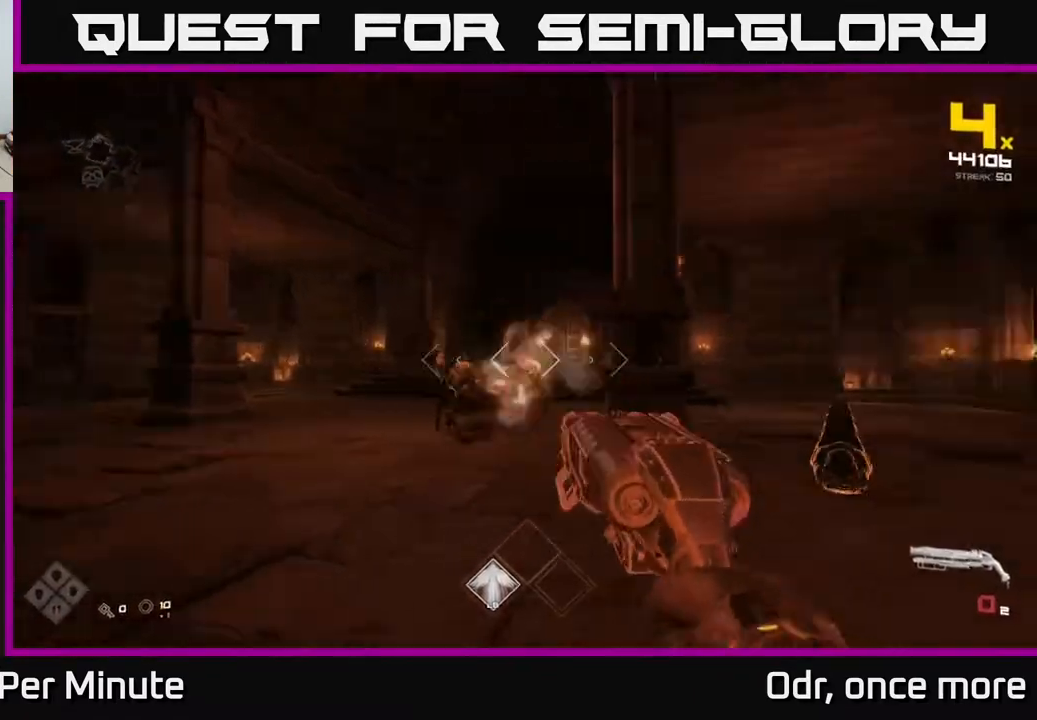
{"buttons": [], "left_stick": "center", "right_stick": "right", "events": [[133, "R1", "up"], [183, "right_stick", "center"], [217, "left_stick", "center"], [317, "R1", "down"], [433, "R1", "up"], [467, "right_stick", "right"]]}
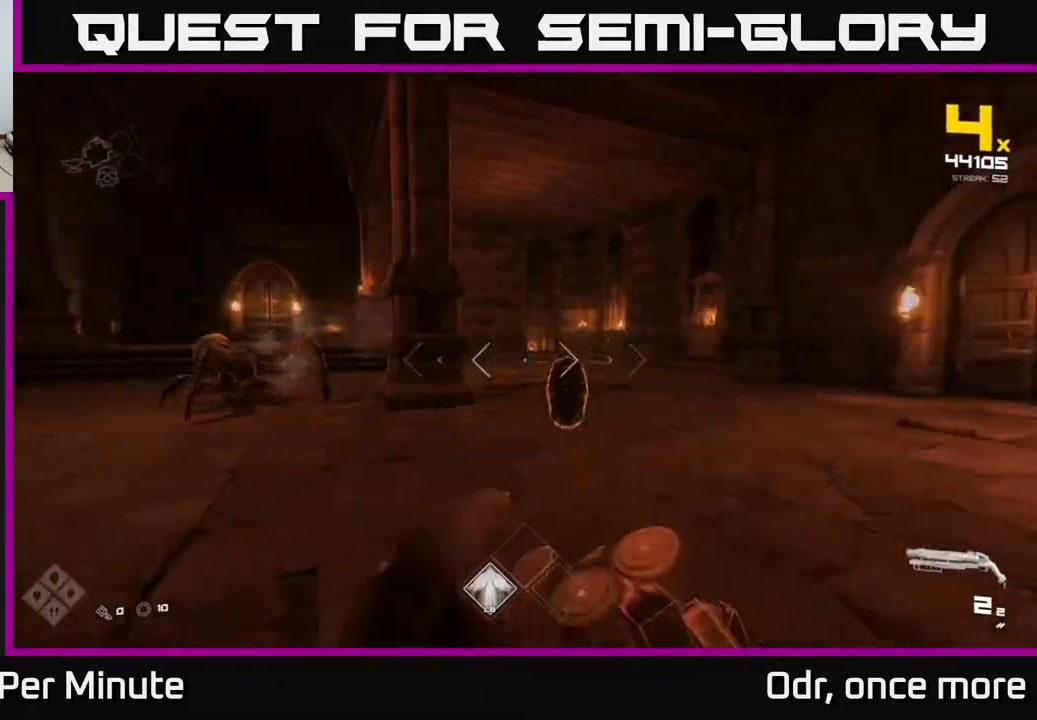
{"buttons": [], "left_stick": "left", "right_stick": "left", "events": [[100, "right_stick", "center"], [167, "left_stick", "left"], [200, "R2", "down"], [300, "R2", "up"], [467, "right_stick", "left"]]}
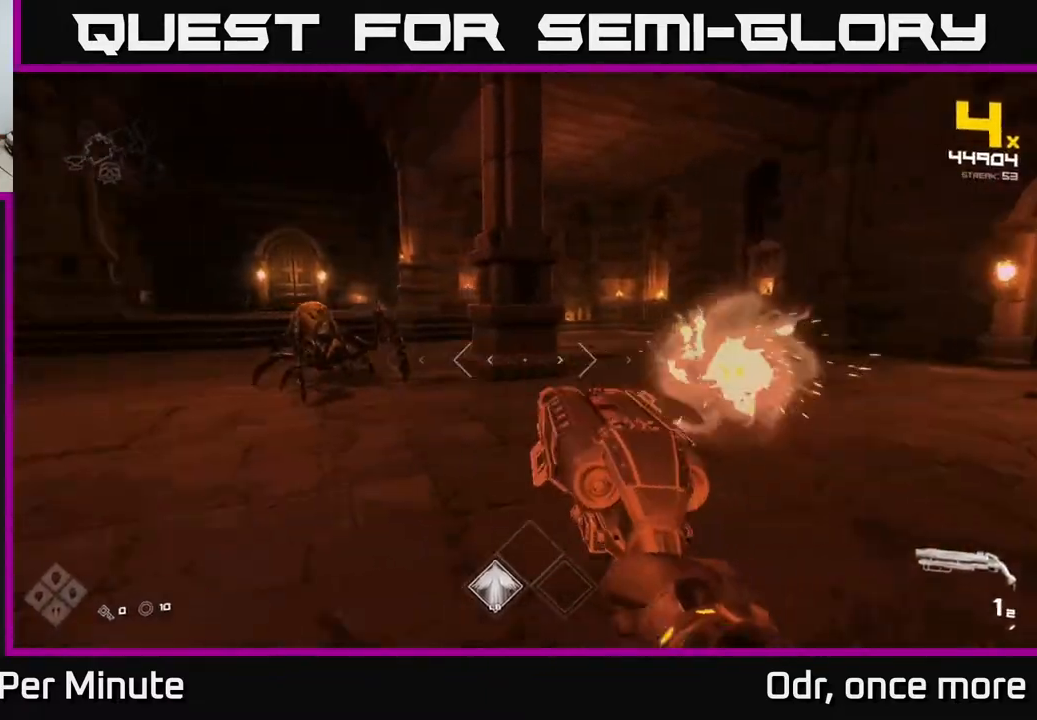
{"buttons": ["R1"], "left_stick": "down-left", "right_stick": "right", "events": [[150, "R2", "down"], [167, "left_stick", "center"], [167, "right_stick", "center"], [233, "R2", "up"], [317, "left_stick", "down-left"], [367, "right_stick", "right"], [417, "R1", "down"]]}
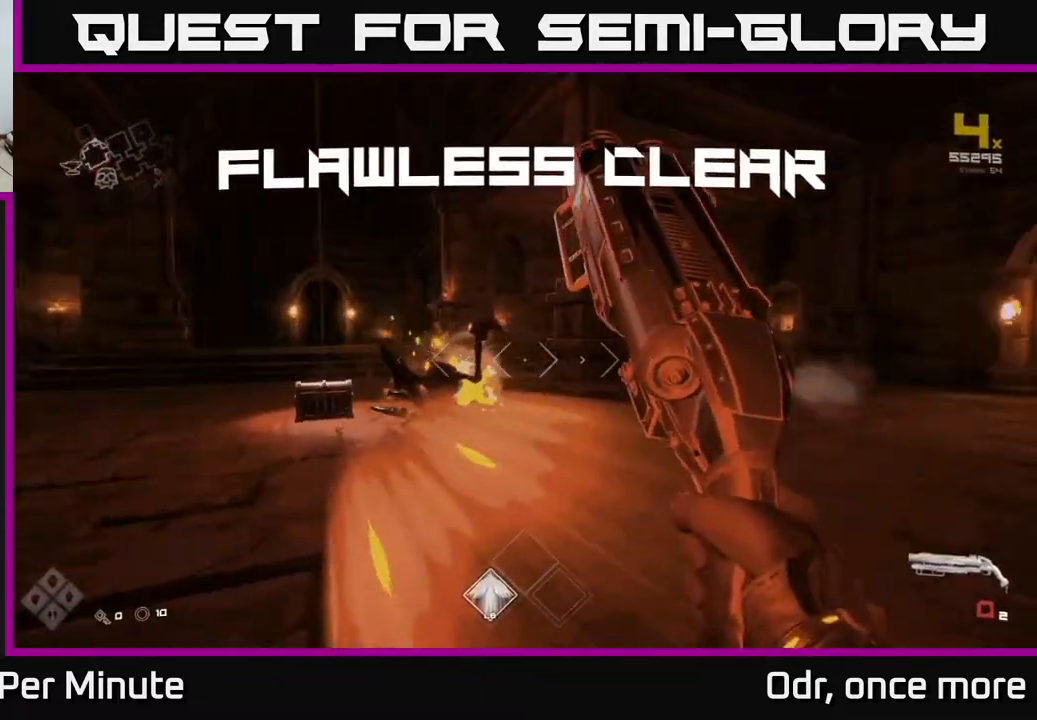
{"buttons": [], "left_stick": "up", "right_stick": "left", "events": [[50, "right_stick", "center"], [67, "R1", "up"], [133, "left_stick", "up"], [250, "R1", "down"], [400, "R1", "up"], [433, "right_stick", "left"]]}
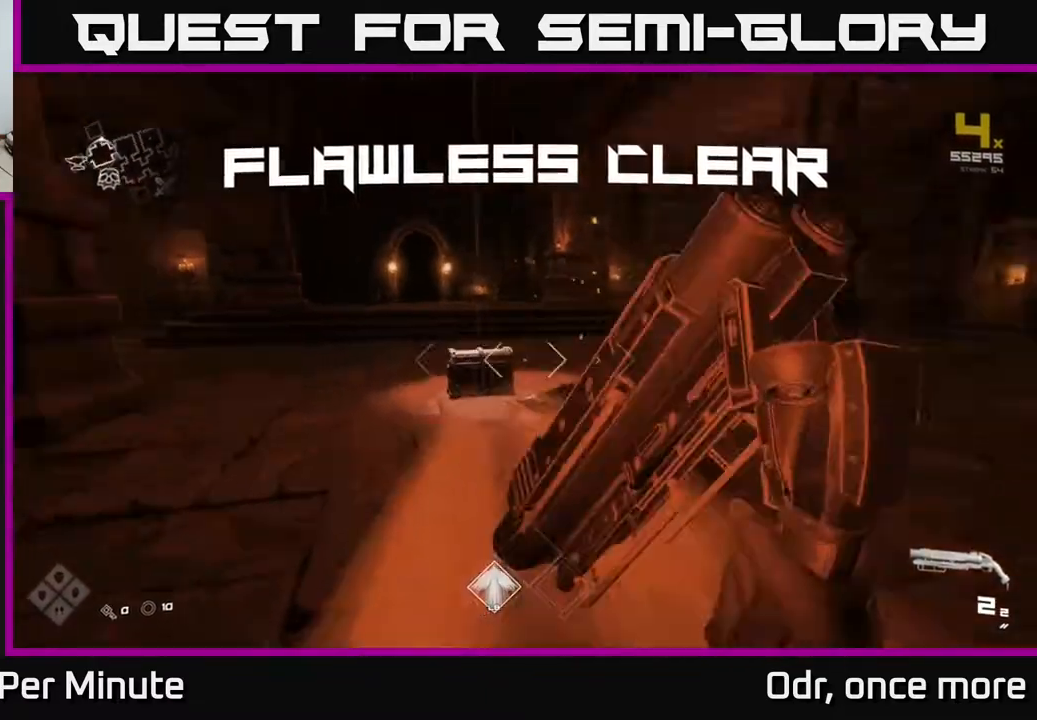
{"buttons": [], "left_stick": "up-left", "right_stick": "center", "events": [[117, "right_stick", "center"], [333, "left_stick", "up-right"], [500, "left_stick", "up-left"]]}
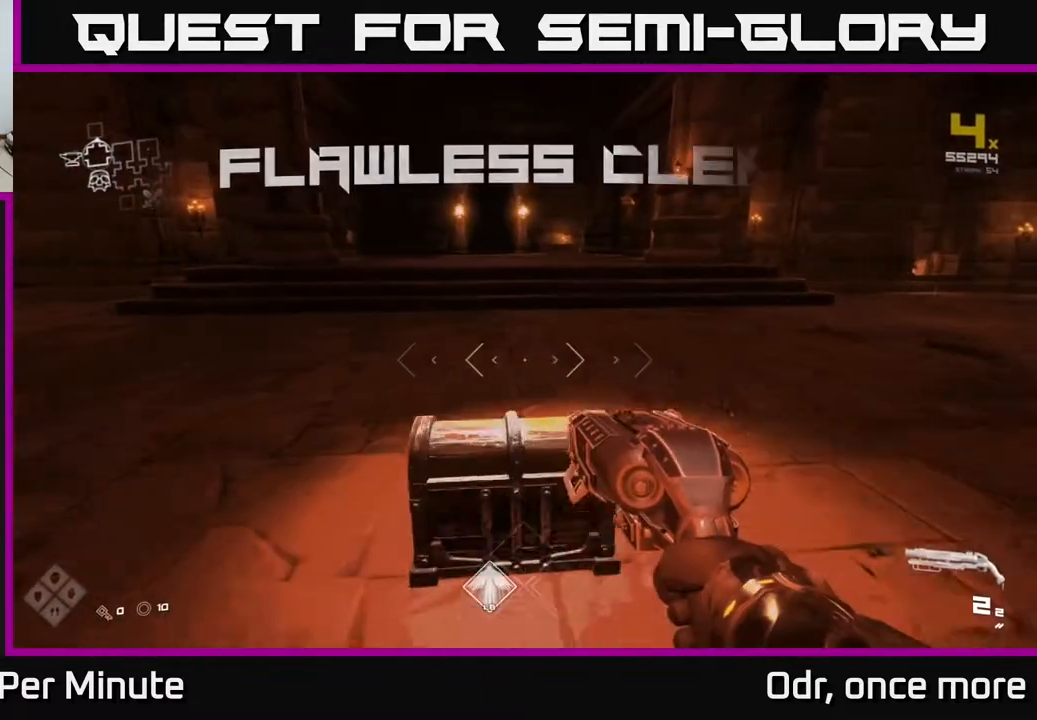
{"buttons": [], "left_stick": "center", "right_stick": "center", "events": [[17, "X", "down"], [50, "left_stick", "center"], [167, "X", "up"], [300, "X", "down"], [417, "X", "up"]]}
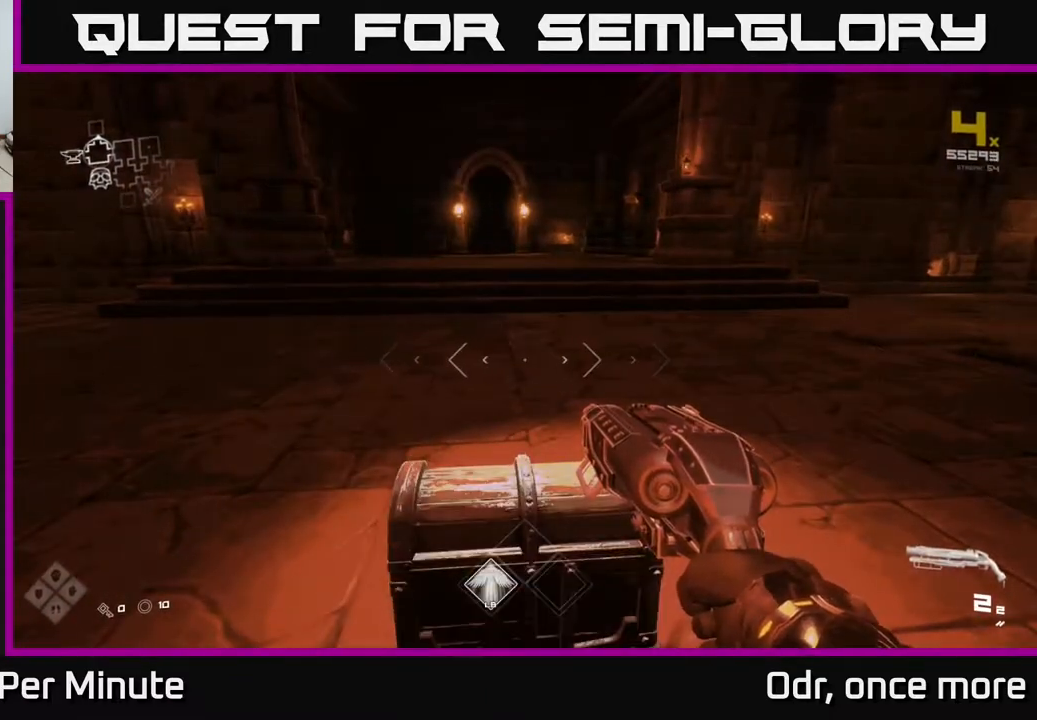
{"buttons": [], "left_stick": "center", "right_stick": "center", "events": [[217, "left_stick", "up"], [233, "right_stick", "down"], [333, "right_stick", "center"], [367, "left_stick", "center"], [467, "X", "down"], [500, "X", "up"]]}
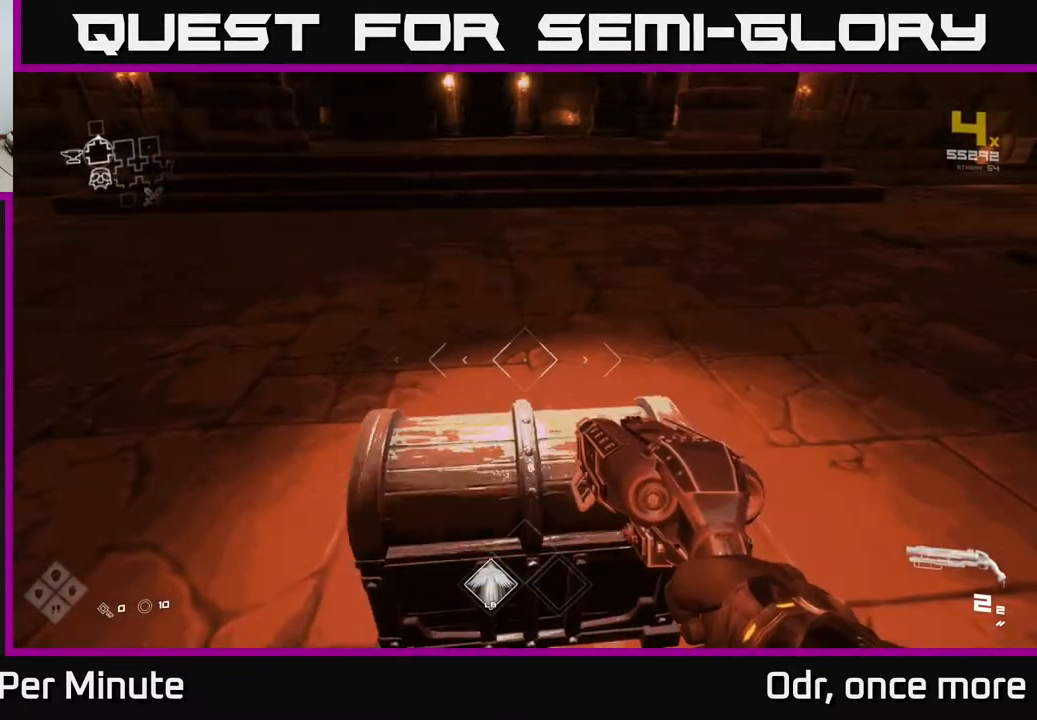
{"buttons": [], "left_stick": "center", "right_stick": "center", "events": []}
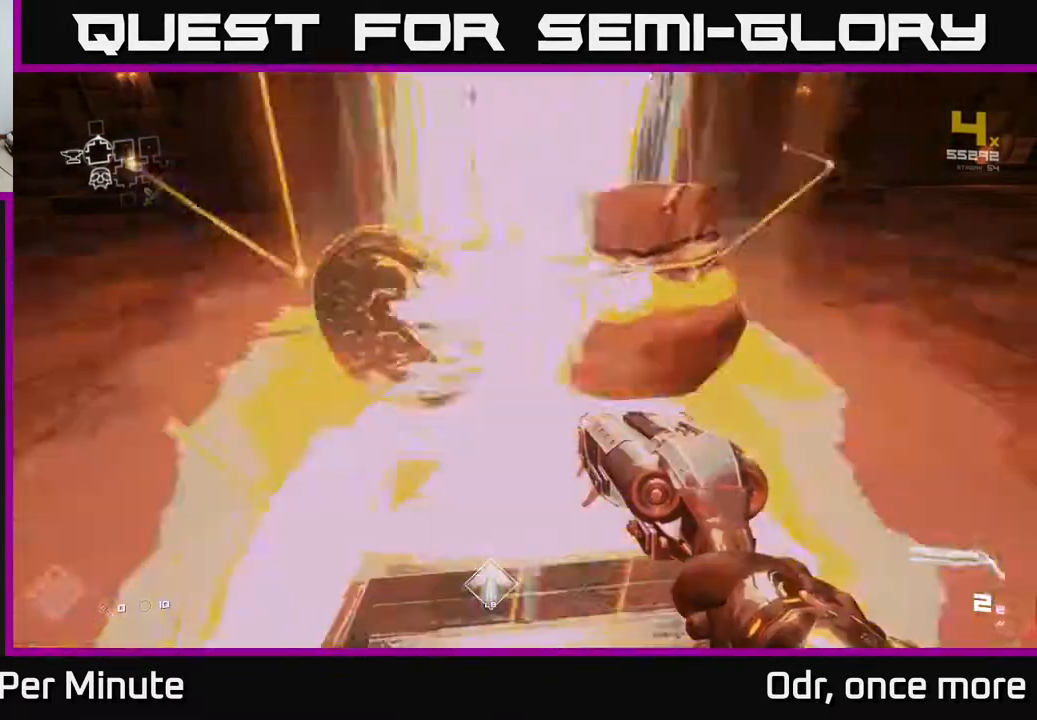
{"buttons": [], "left_stick": "down", "right_stick": "left", "events": [[150, "left_stick", "up"], [433, "left_stick", "down"], [450, "right_stick", "left"]]}
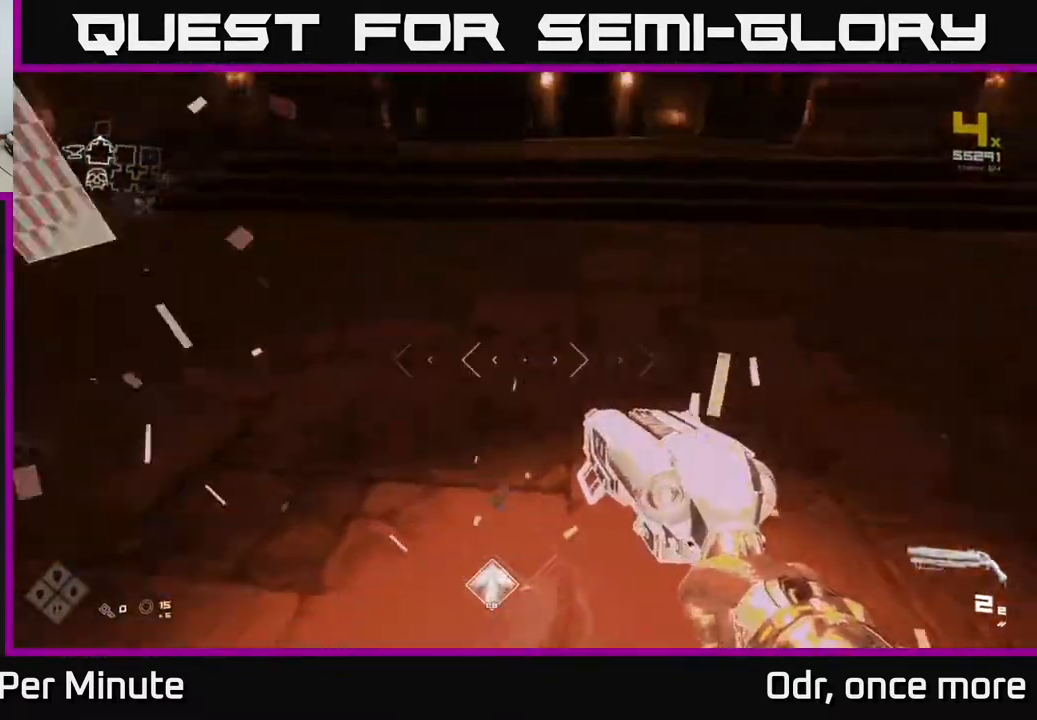
{"buttons": [], "left_stick": "up-right", "right_stick": "center", "events": [[300, "left_stick", "up-right"], [417, "right_stick", "center"]]}
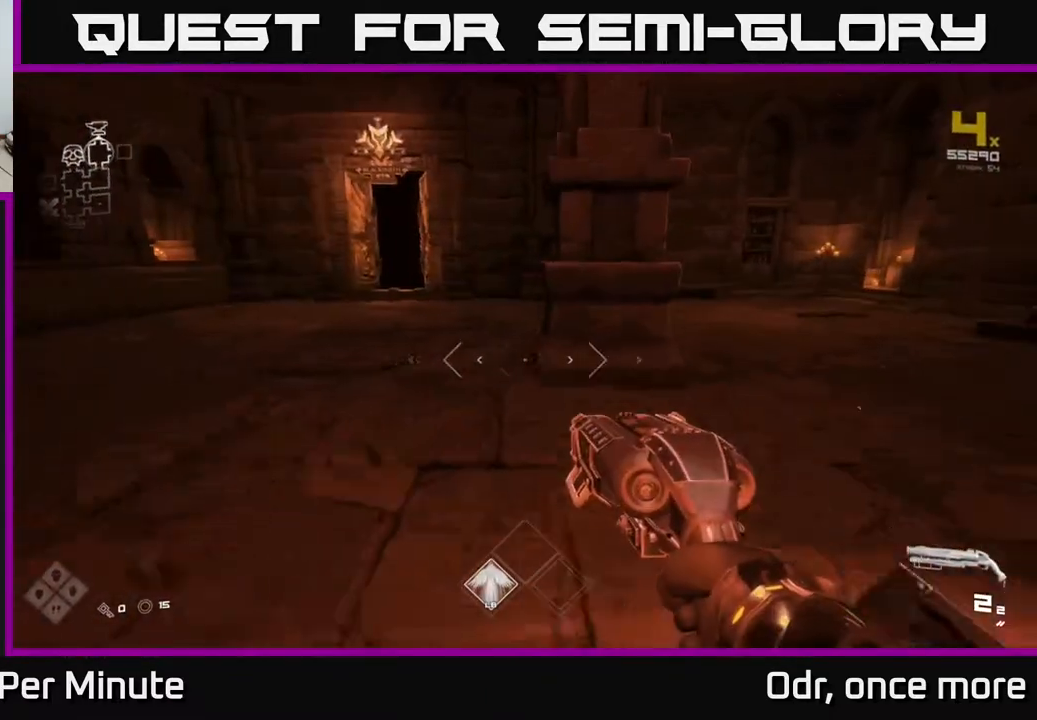
{"buttons": [], "left_stick": "left", "right_stick": "center", "events": [[400, "left_stick", "up-left"], [467, "left_stick", "left"]]}
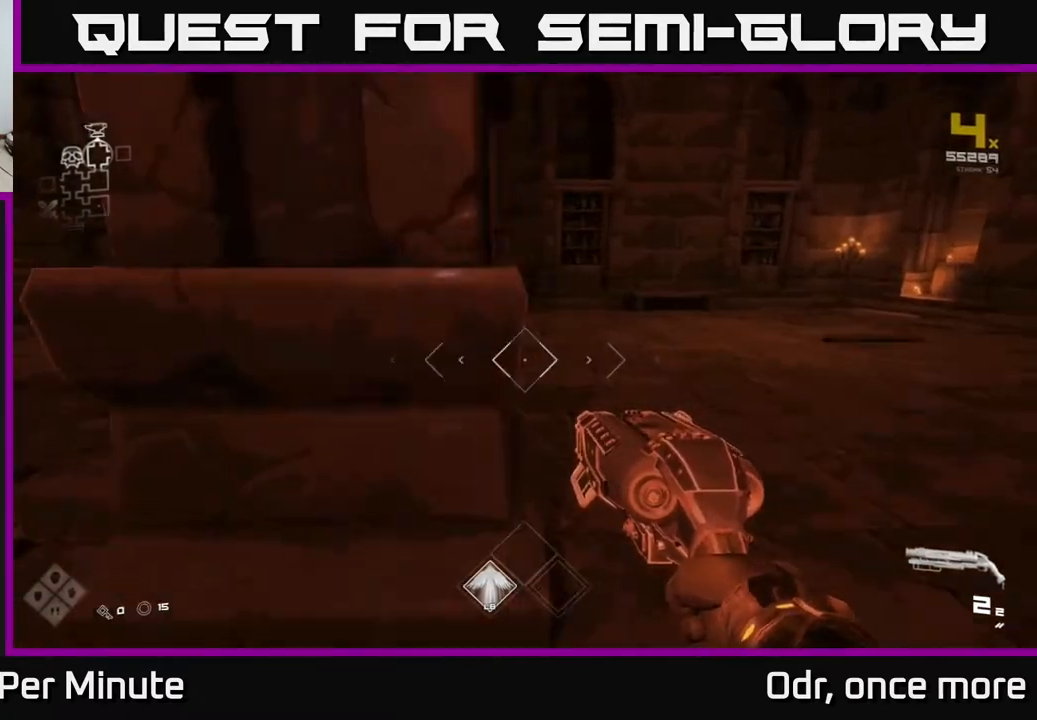
{"buttons": [], "left_stick": "up", "right_stick": "center", "events": [[150, "left_stick", "up-left"], [433, "right_stick", "up-left"], [483, "left_stick", "up"], [500, "right_stick", "center"]]}
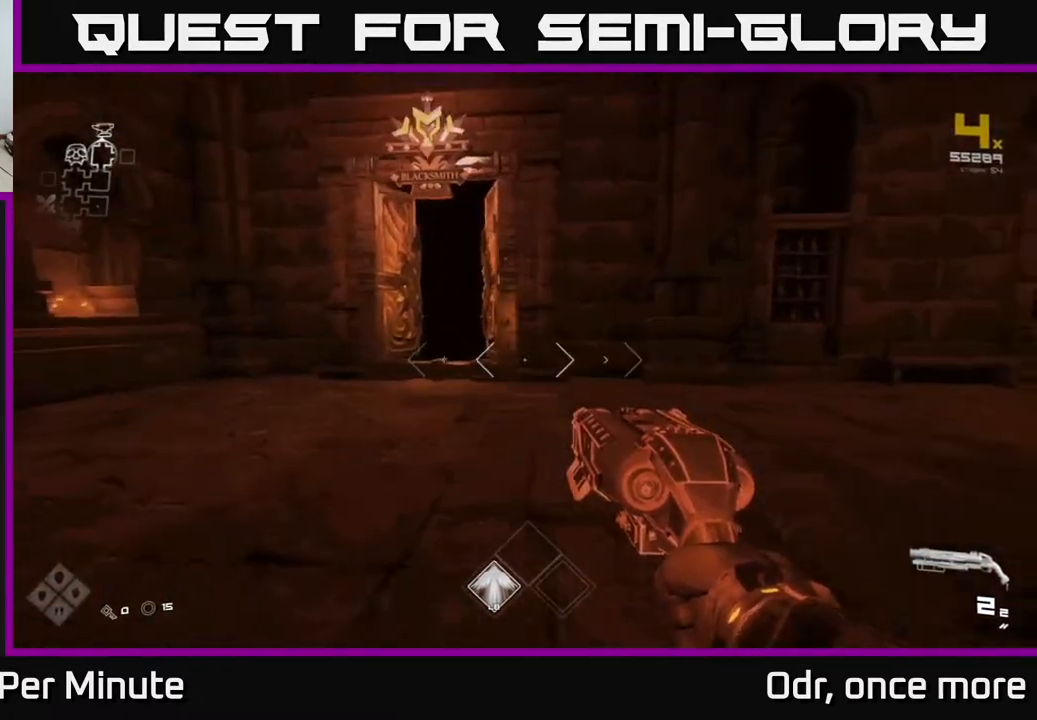
{"buttons": ["L1"], "left_stick": "up", "right_stick": "center", "events": [[50, "L1", "down"]]}
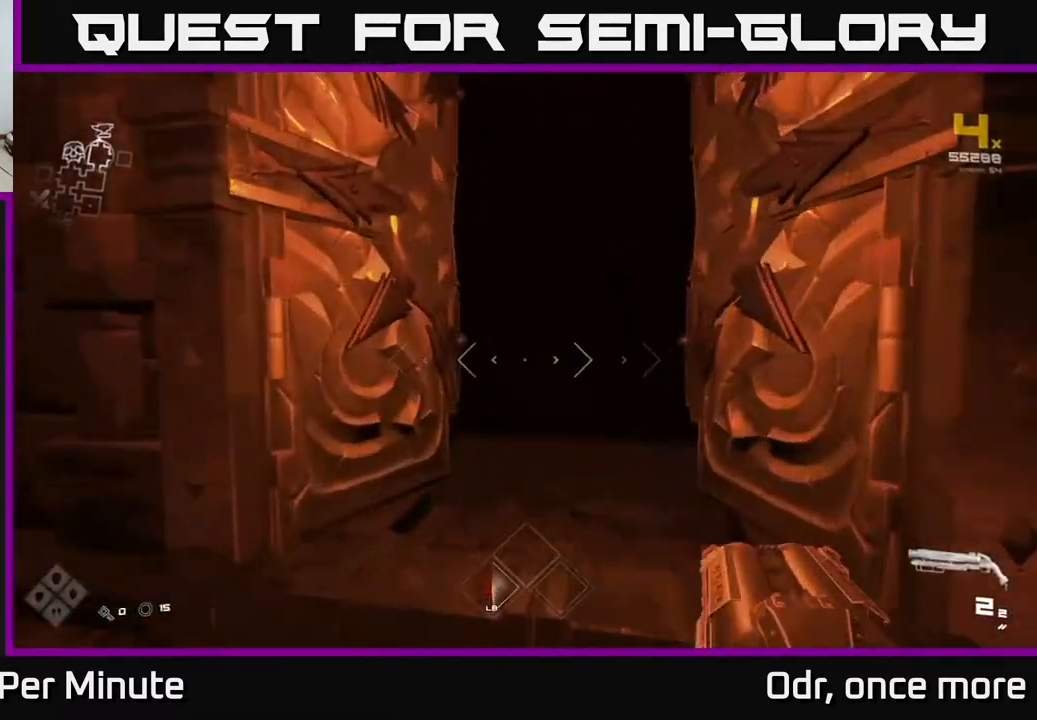
{"buttons": ["L1"], "left_stick": "up", "right_stick": "center", "events": [[250, "right_stick", "right"], [367, "right_stick", "center"]]}
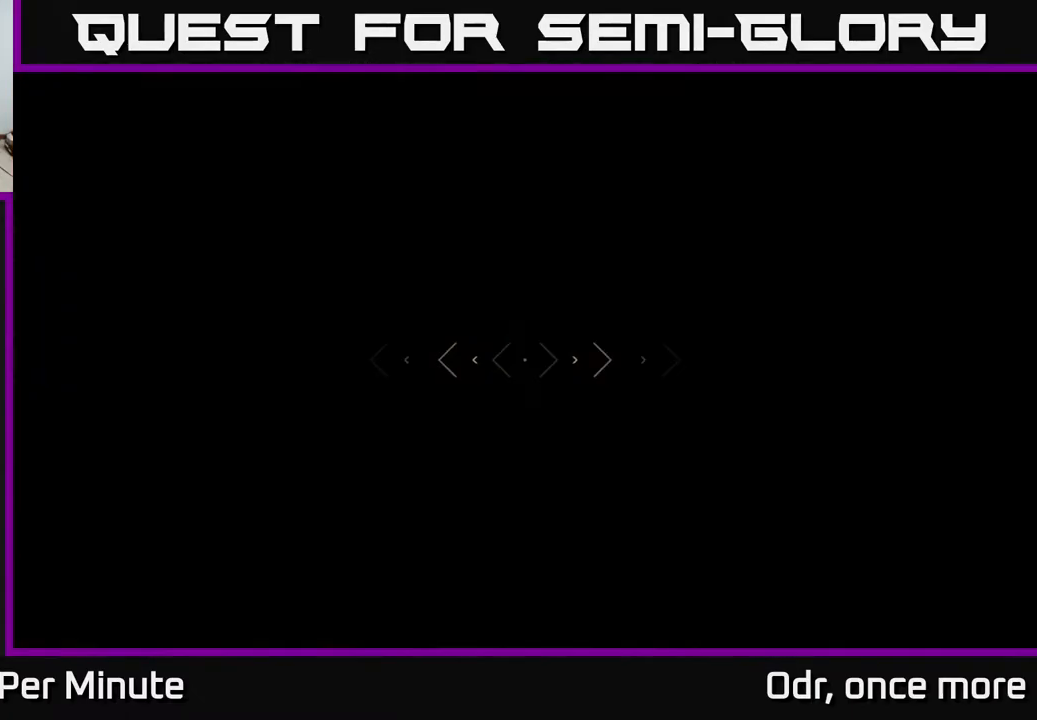
{"buttons": ["L1"], "left_stick": "up", "right_stick": "center", "events": []}
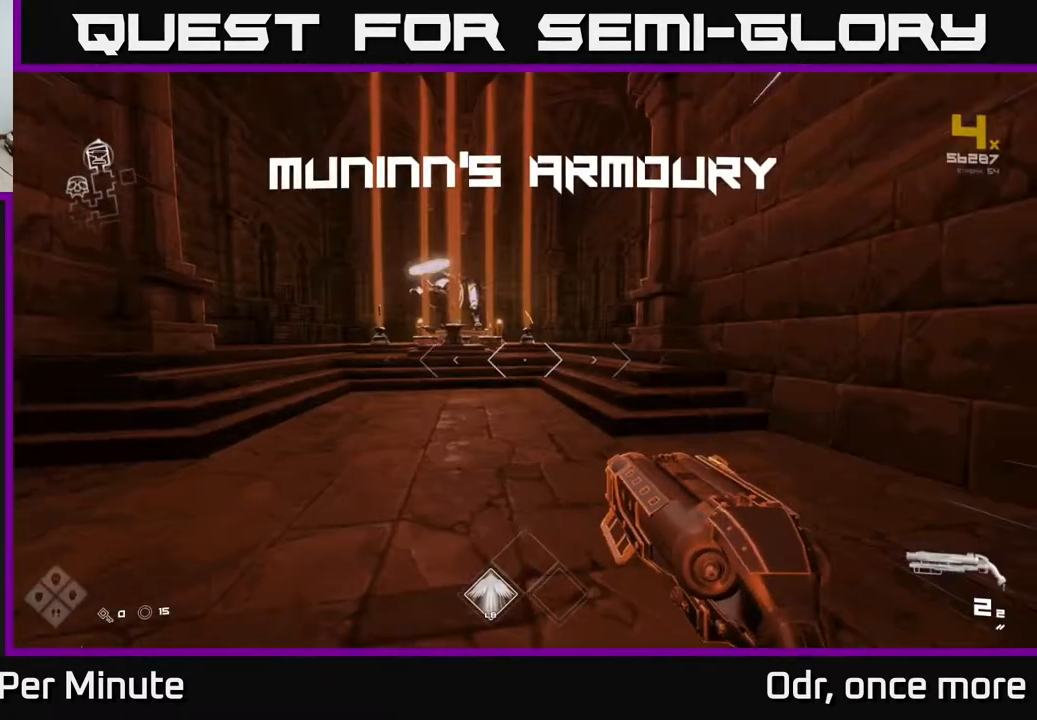
{"buttons": ["L1"], "left_stick": "up", "right_stick": "center", "events": [[167, "right_stick", "up-left"], [233, "right_stick", "center"]]}
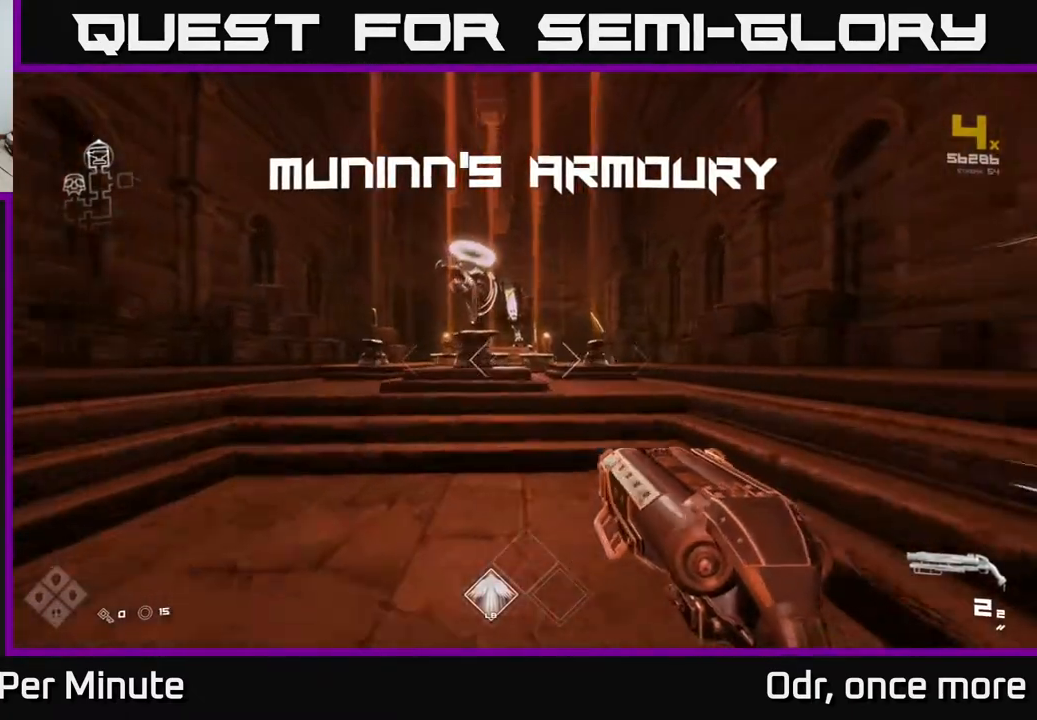
{"buttons": [], "left_stick": "up", "right_stick": "center", "events": [[267, "L1", "up"]]}